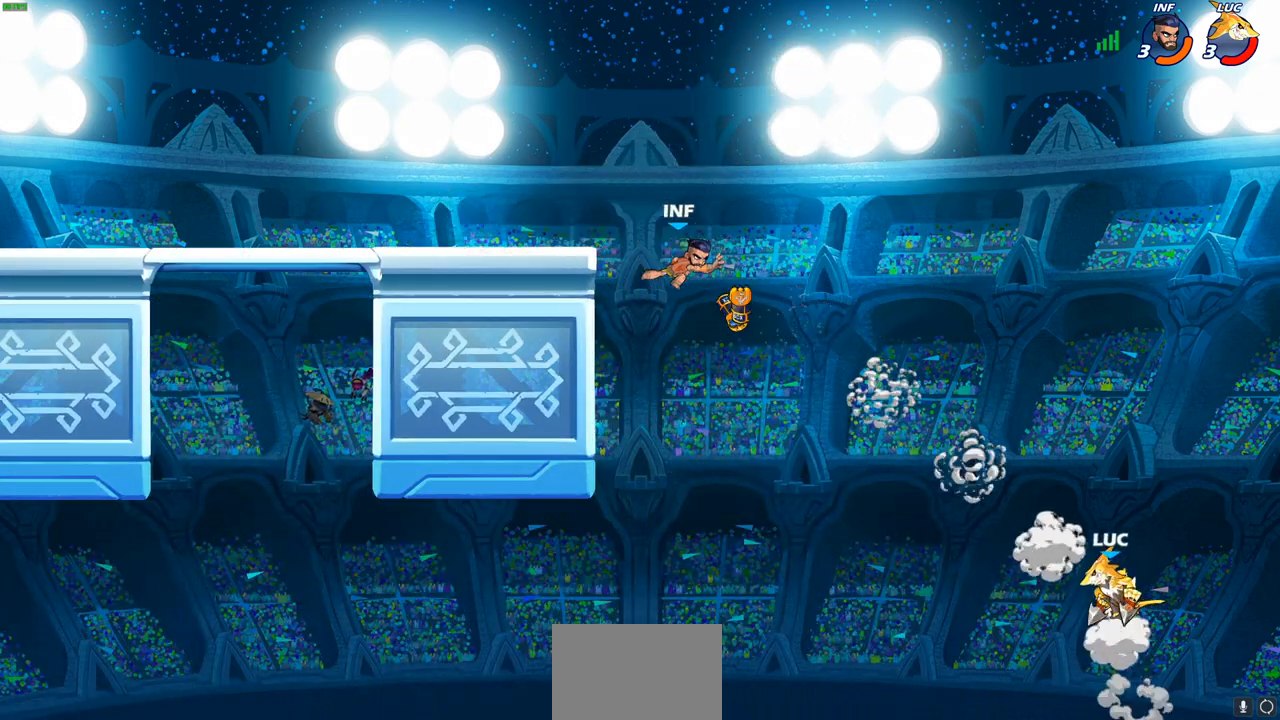
Gameplay with a controller (PlayStation layout); each line is a JSON object with the inputs held at the frame after it. "events" lists button and stick changes between this image and that frame as [ms after this image, input, new state], when the widget could be followed in between.
{"buttons": ["R2"], "left_stick": "up-left", "right_stick": "center", "events": [[300, "R2", "down"]]}
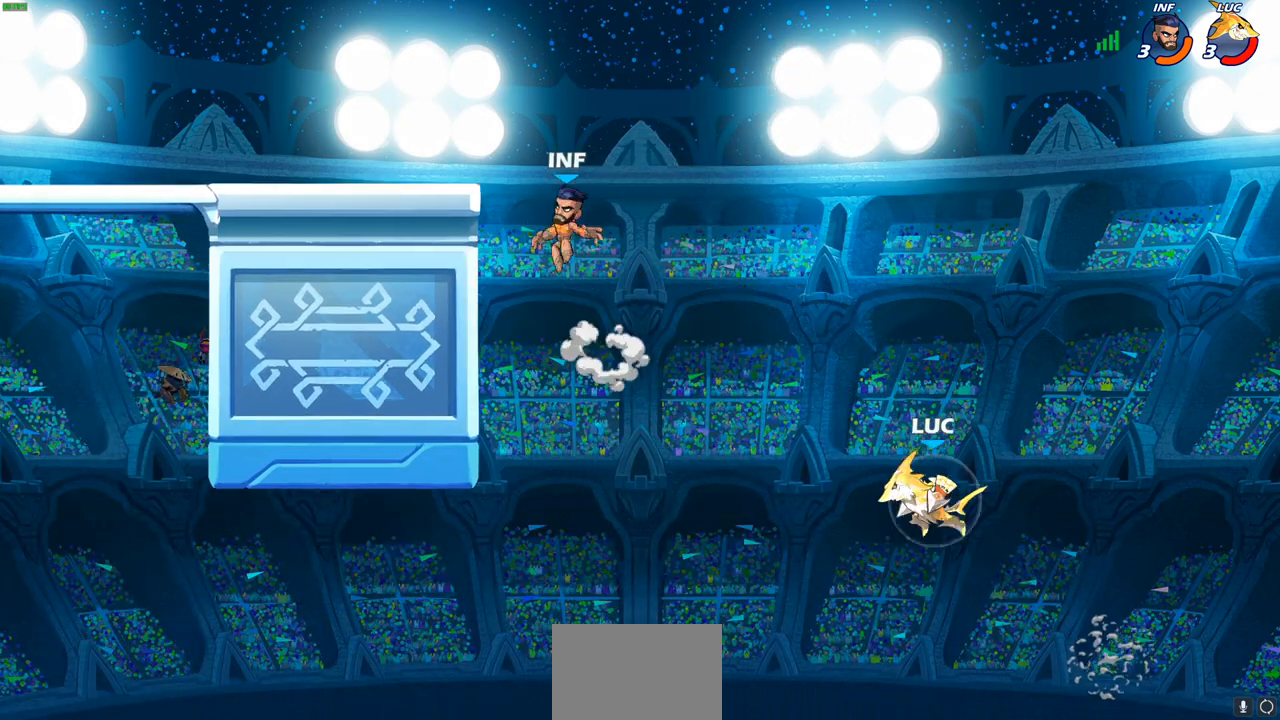
{"buttons": [], "left_stick": "up-left", "right_stick": "center", "events": [[133, "R2", "up"]]}
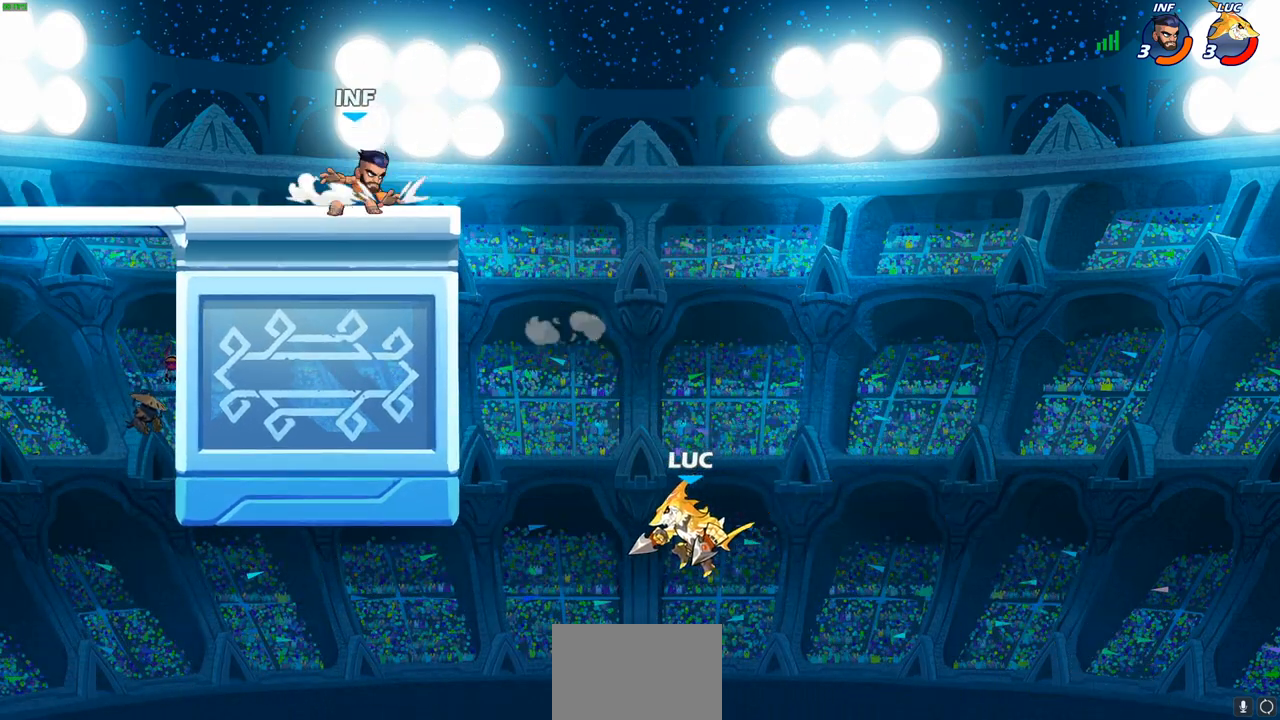
{"buttons": [], "left_stick": "left", "right_stick": "center", "events": [[117, "CROSS", "down"], [300, "CROSS", "up"], [367, "left_stick", "left"]]}
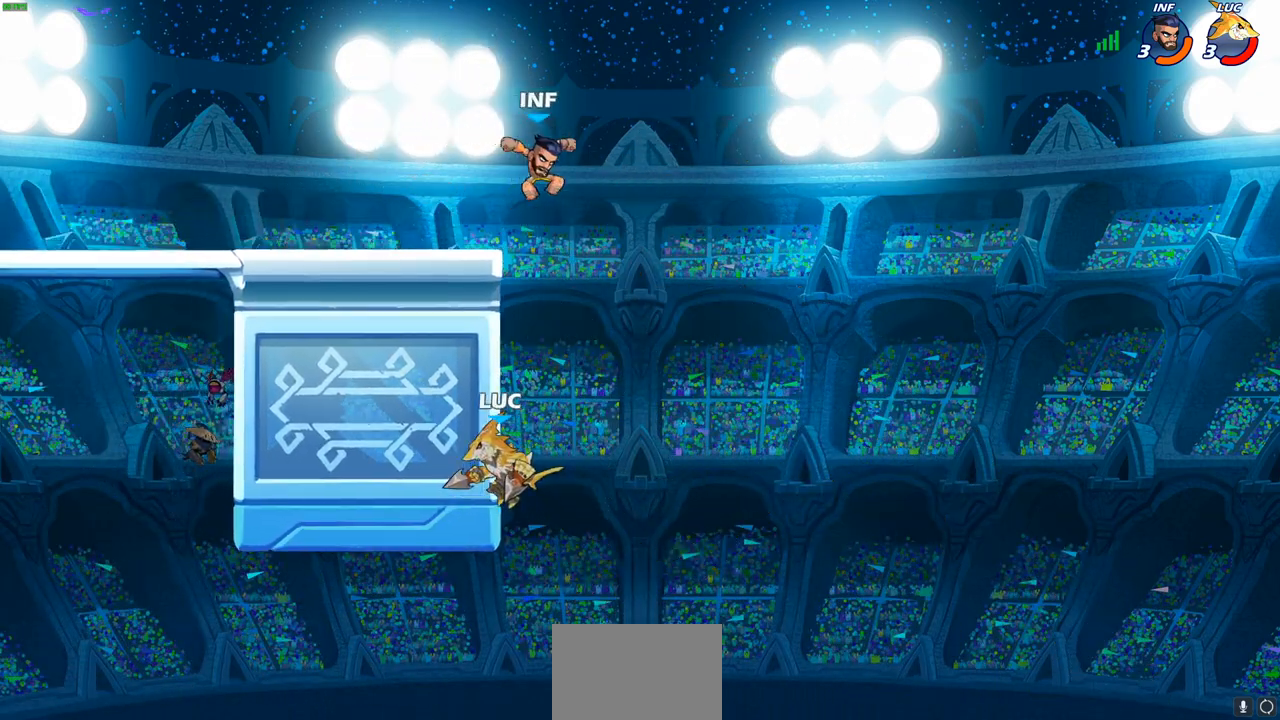
{"buttons": [], "left_stick": "left", "right_stick": "center", "events": [[50, "left_stick", "down-right"], [483, "left_stick", "left"]]}
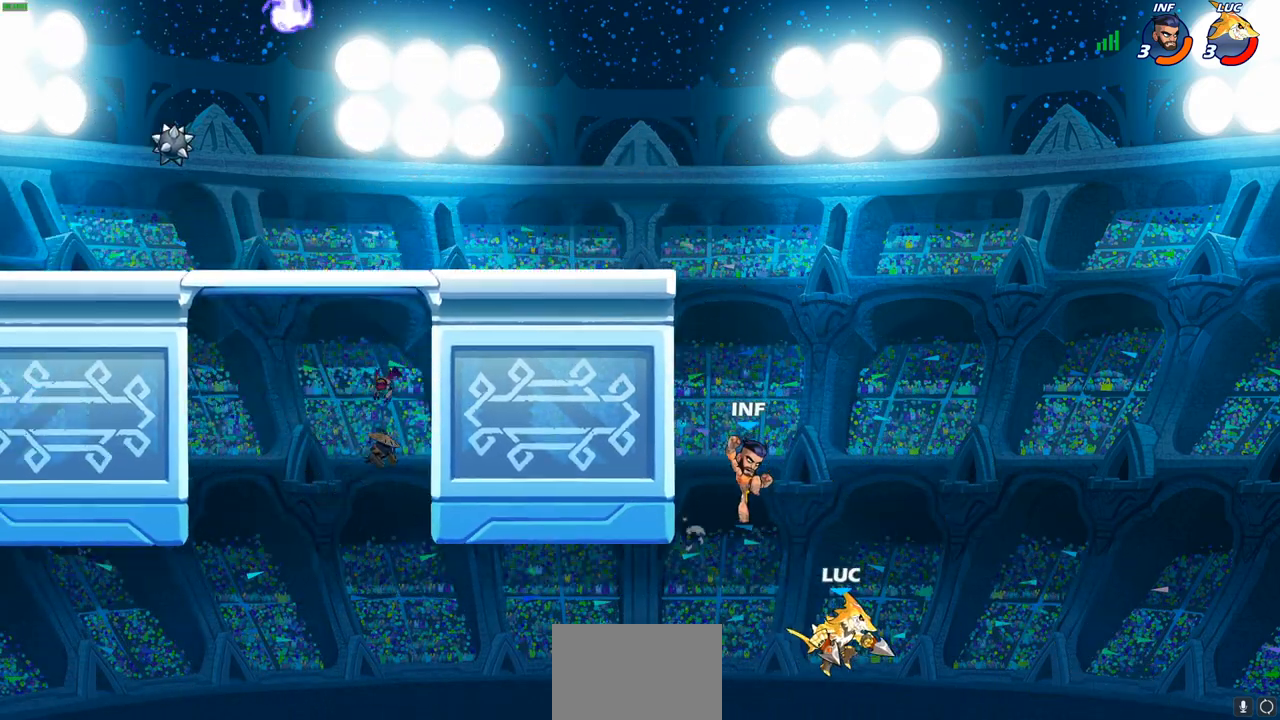
{"buttons": [], "left_stick": "center", "right_stick": "center", "events": [[17, "CROSS", "down"], [67, "SQUARE", "down"], [100, "CROSS", "up"], [100, "right_stick", "down-left"], [150, "SQUARE", "up"], [150, "right_stick", "center"], [250, "left_stick", "center"]]}
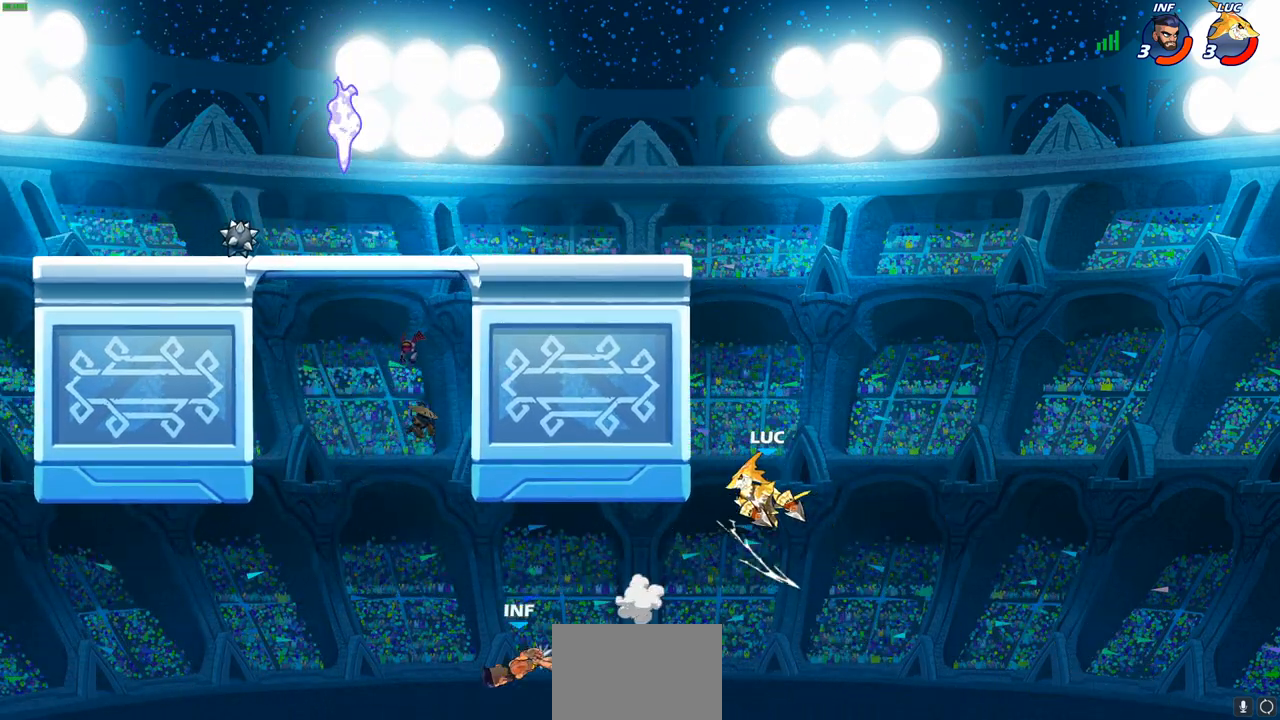
{"buttons": ["R2"], "left_stick": "up", "right_stick": "center", "events": [[50, "left_stick", "up"], [167, "R2", "down"]]}
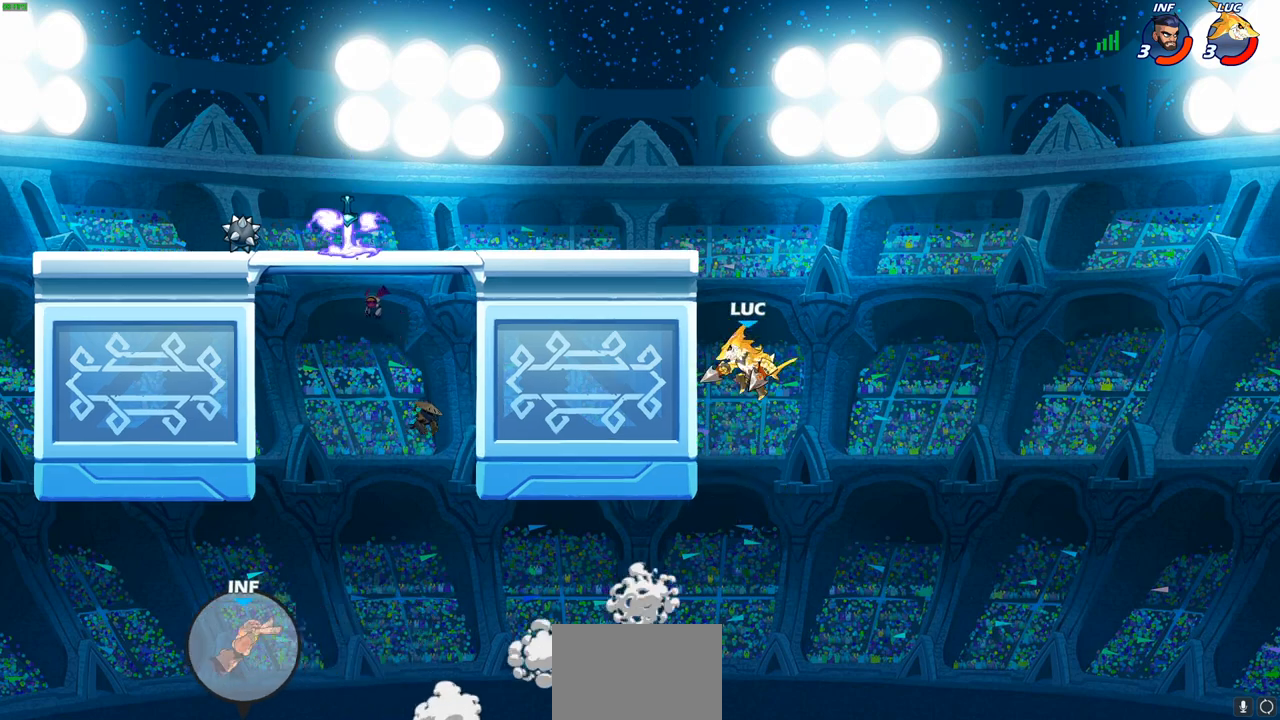
{"buttons": [], "left_stick": "left", "right_stick": "center", "events": [[67, "R2", "up"], [133, "left_stick", "up-left"], [167, "CROSS", "down"], [417, "CROSS", "up"], [450, "left_stick", "left"]]}
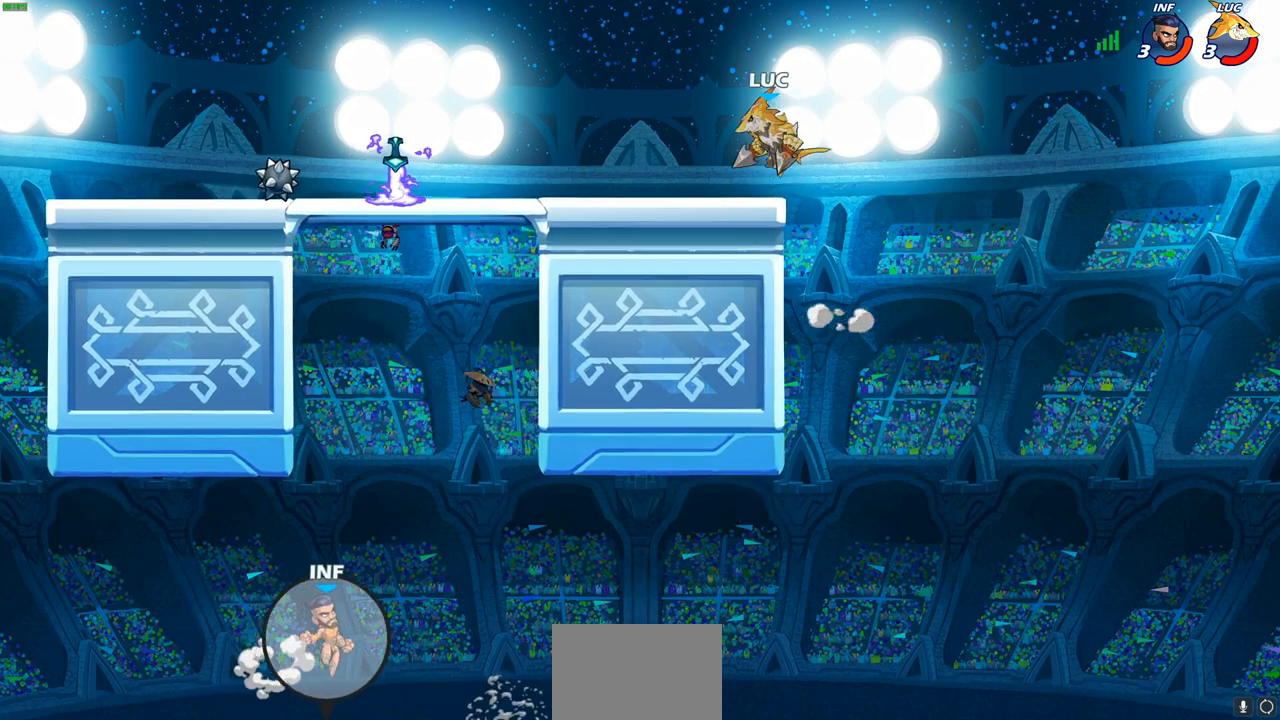
{"buttons": [], "left_stick": "left", "right_stick": "center", "events": []}
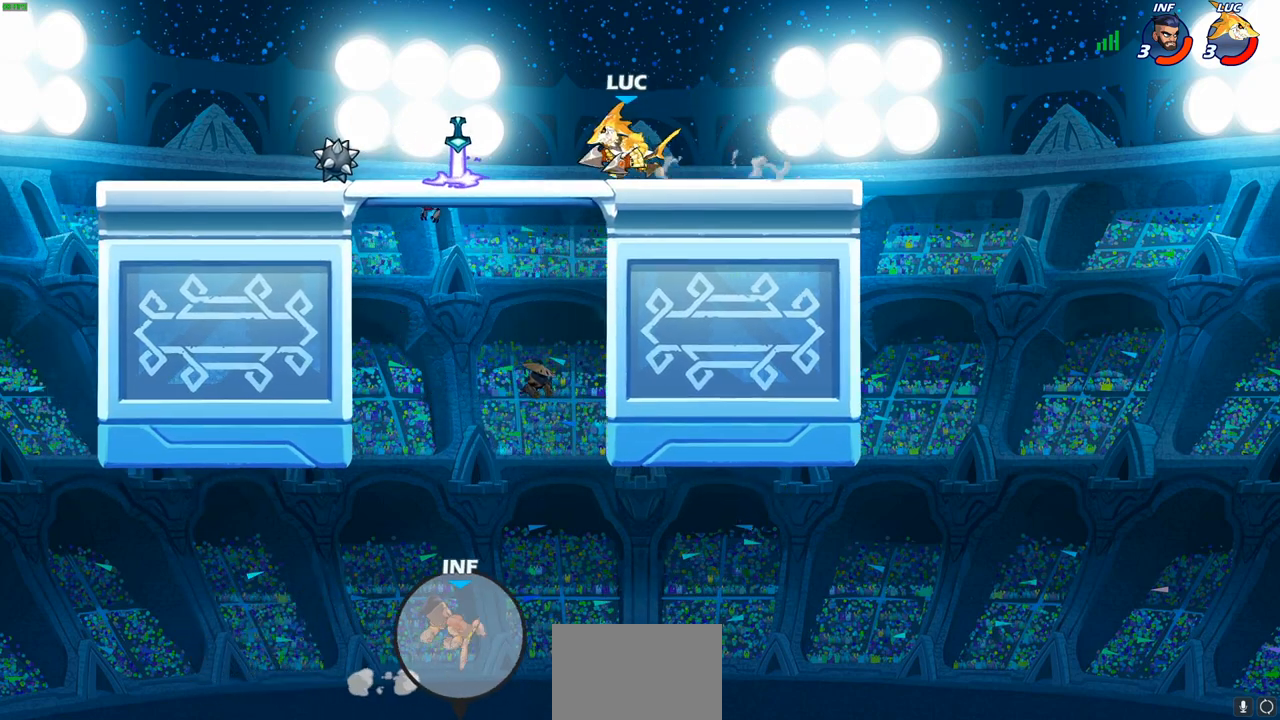
{"buttons": ["R1"], "left_stick": "down", "right_stick": "center", "events": [[33, "R1", "down"], [33, "left_stick", "down-right"], [117, "left_stick", "down"]]}
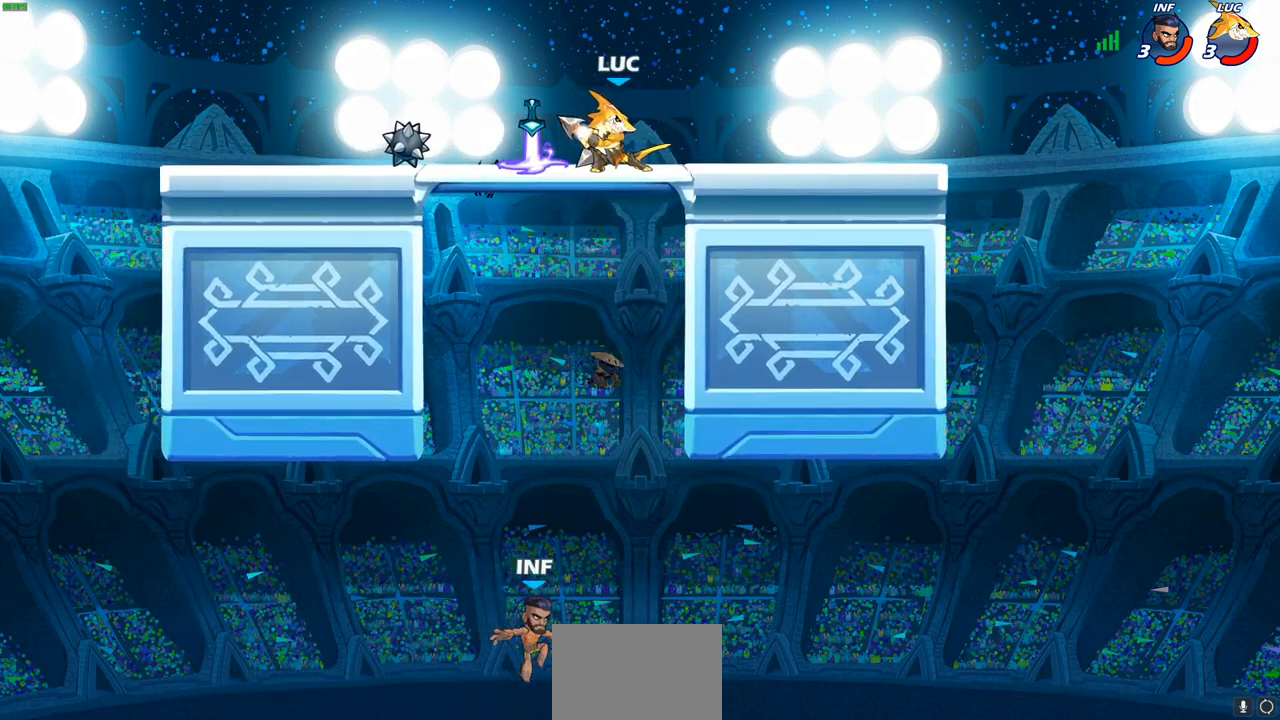
{"buttons": [], "left_stick": "down", "right_stick": "center", "events": [[450, "R1", "up"]]}
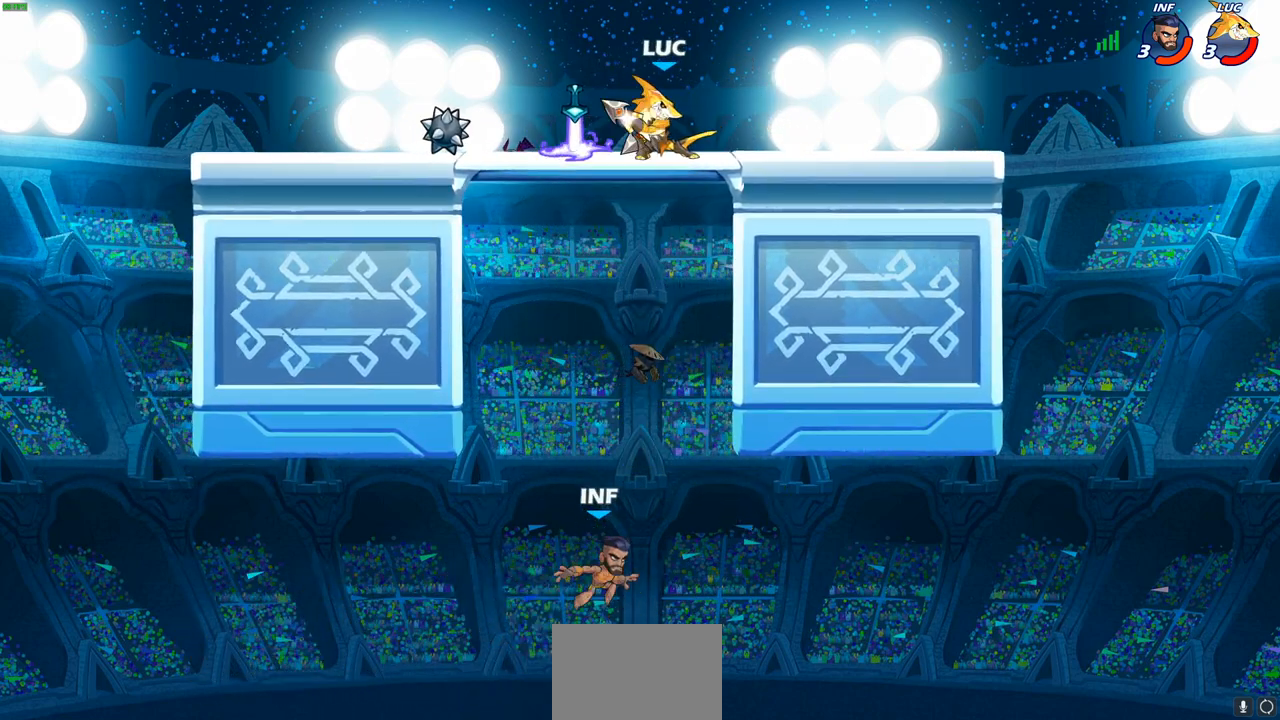
{"buttons": [], "left_stick": "up-left", "right_stick": "center", "events": [[117, "left_stick", "center"], [300, "left_stick", "up-left"]]}
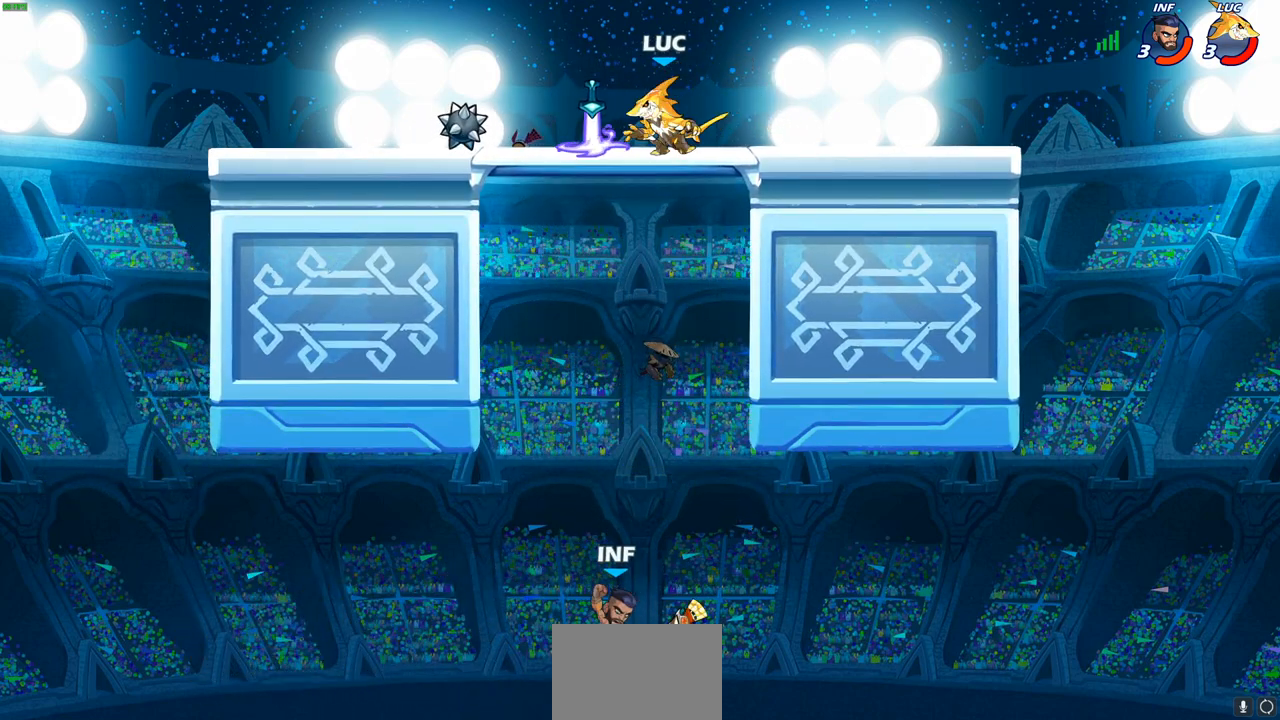
{"buttons": [], "left_stick": "up-left", "right_stick": "center", "events": [[167, "R1", "down"], [300, "R1", "up"]]}
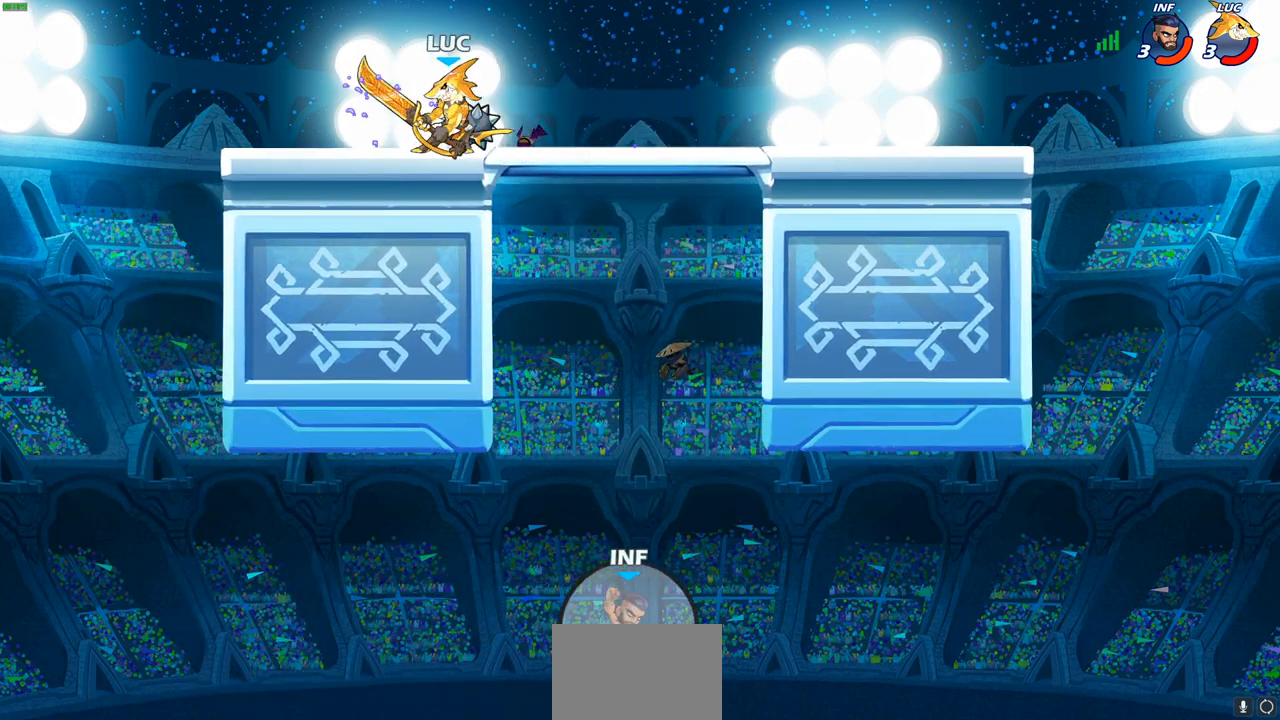
{"buttons": ["CIRCLE"], "left_stick": "center", "right_stick": "center", "events": [[83, "left_stick", "up-right"], [183, "left_stick", "center"], [217, "CIRCLE", "down"]]}
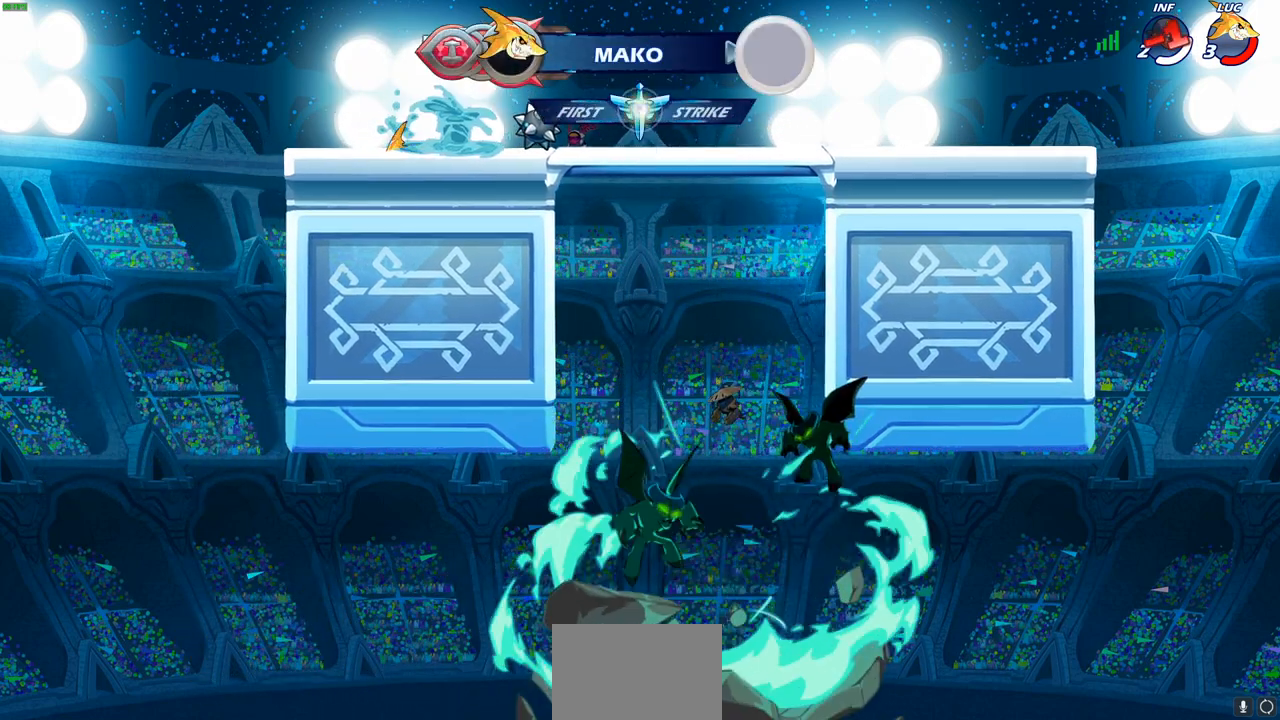
{"buttons": ["CIRCLE"], "left_stick": "center", "right_stick": "center", "events": []}
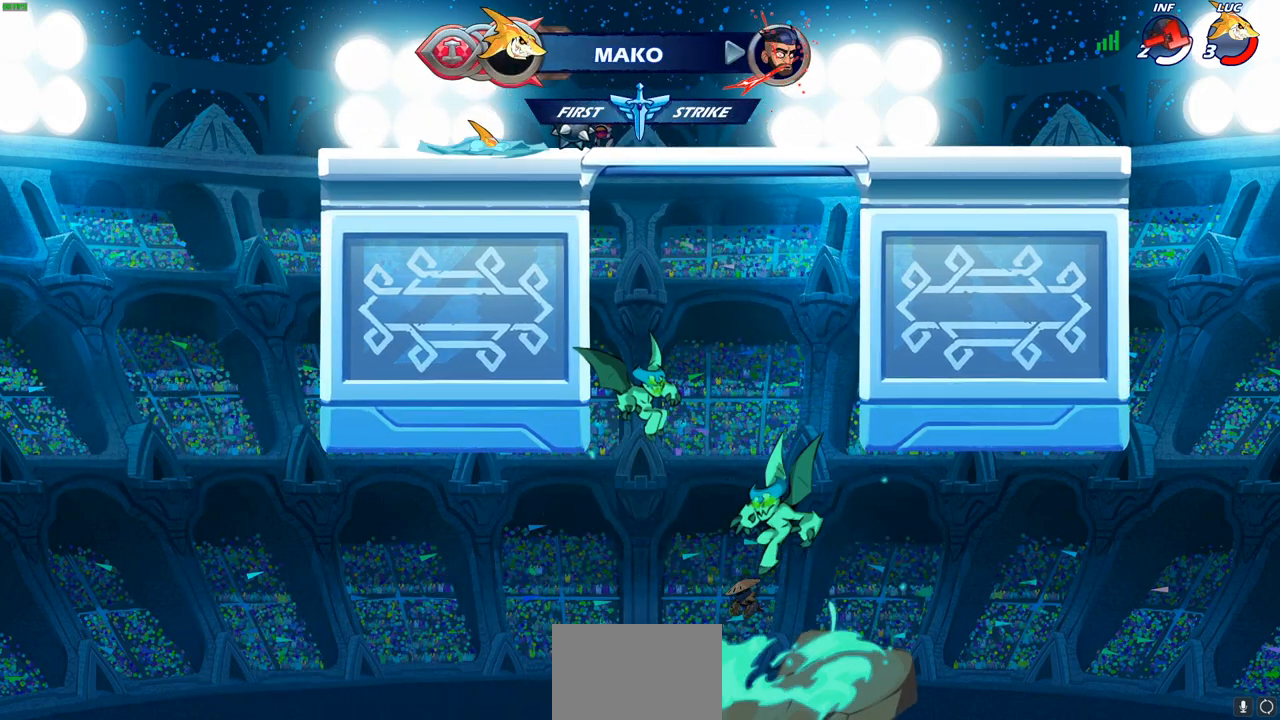
{"buttons": ["CIRCLE"], "left_stick": "center", "right_stick": "center", "events": []}
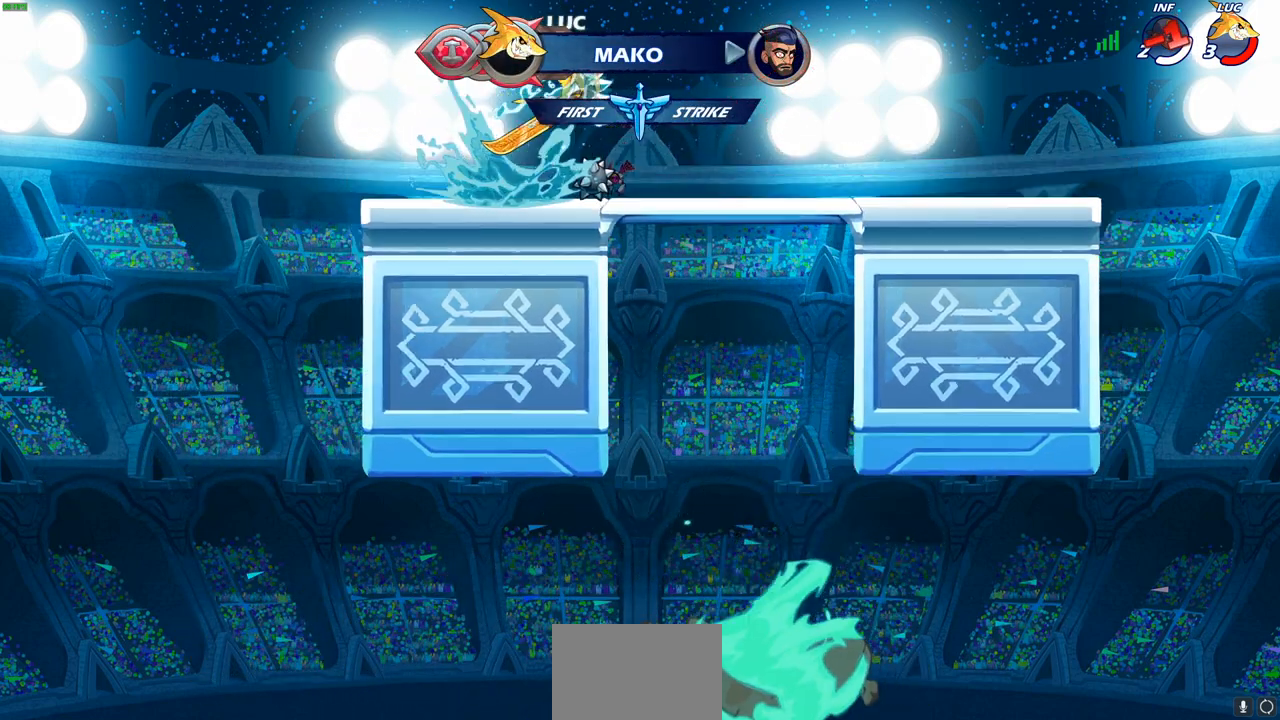
{"buttons": [], "left_stick": "center", "right_stick": "center", "events": [[483, "CIRCLE", "up"]]}
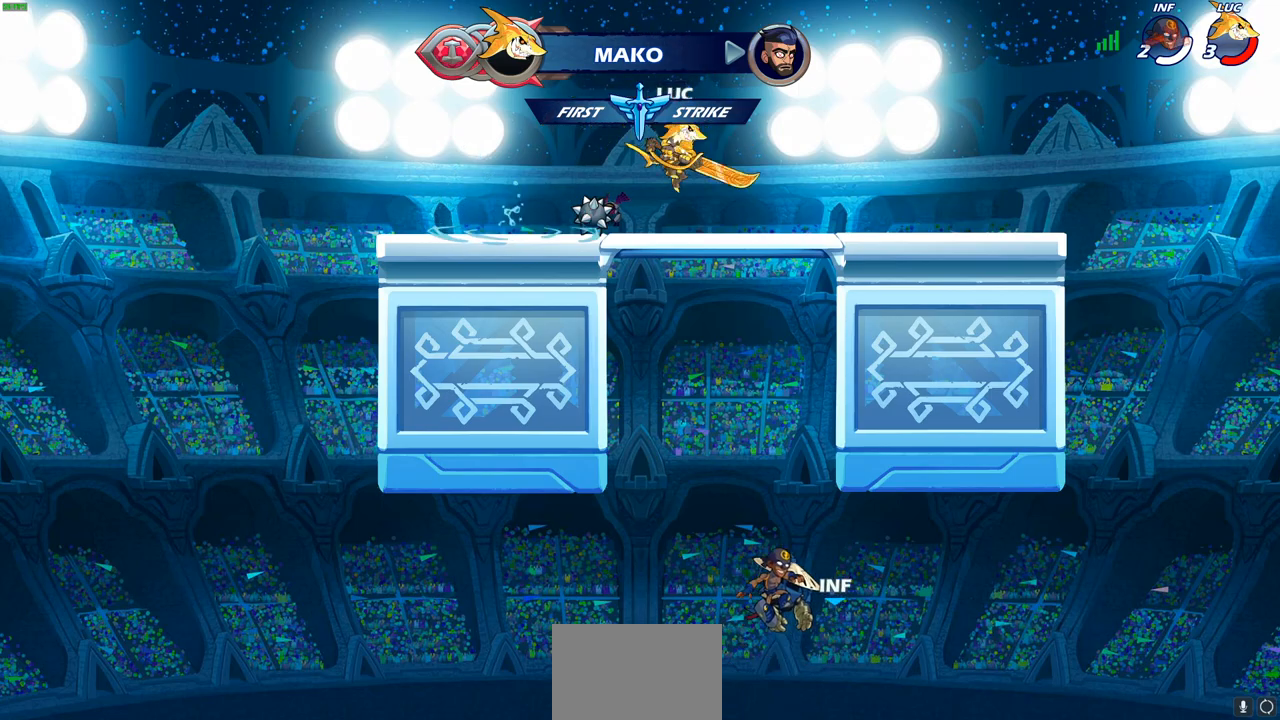
{"buttons": ["CIRCLE"], "left_stick": "center", "right_stick": "center", "events": [[433, "CIRCLE", "down"]]}
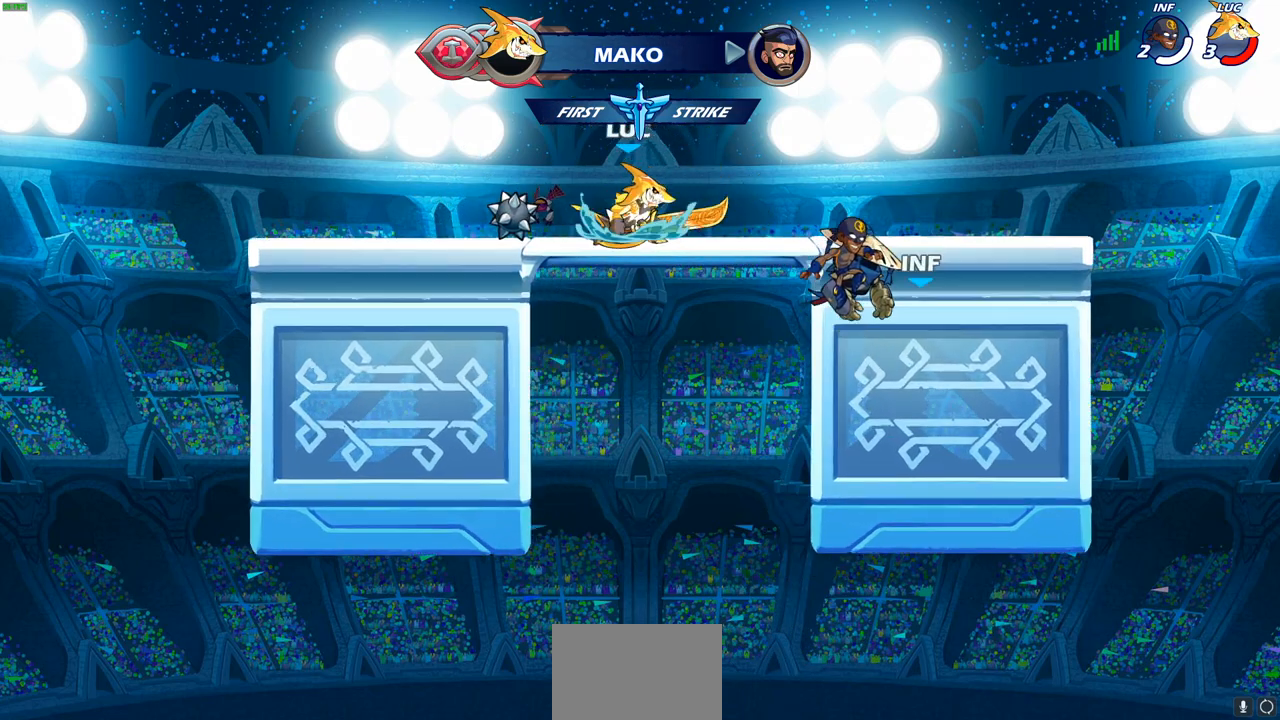
{"buttons": ["CIRCLE"], "left_stick": "center", "right_stick": "center", "events": []}
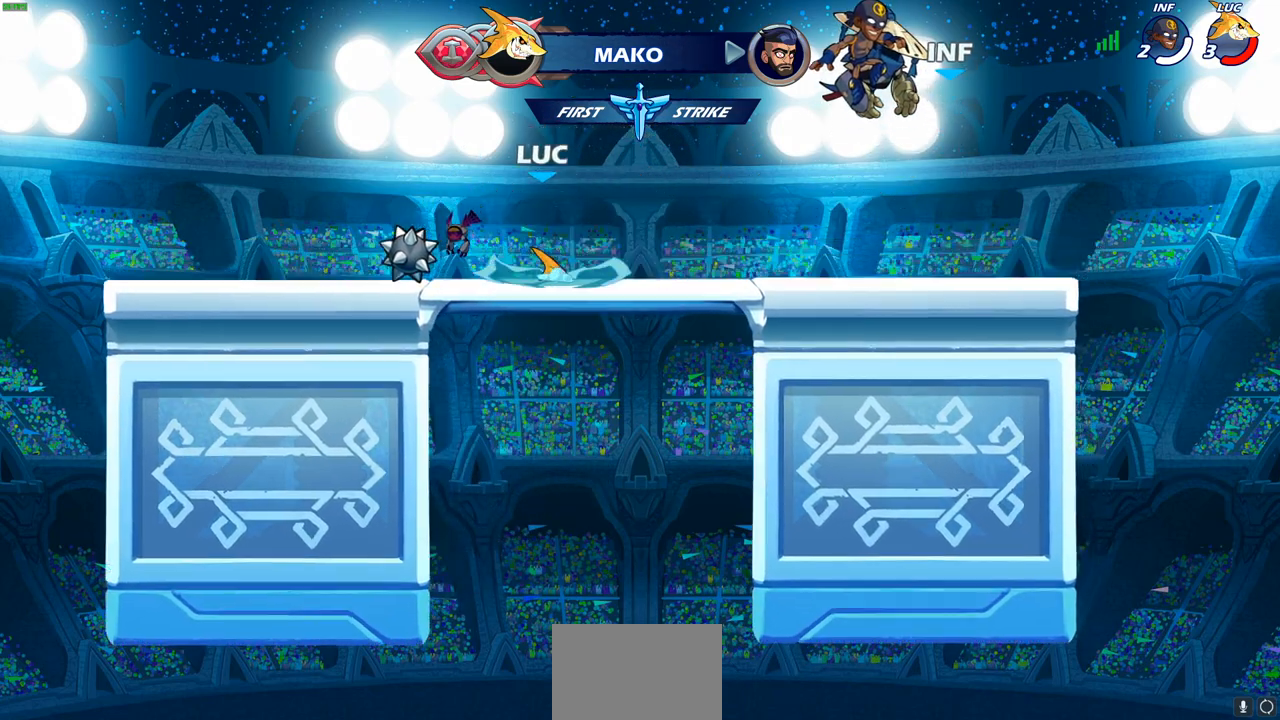
{"buttons": ["CIRCLE"], "left_stick": "center", "right_stick": "center", "events": []}
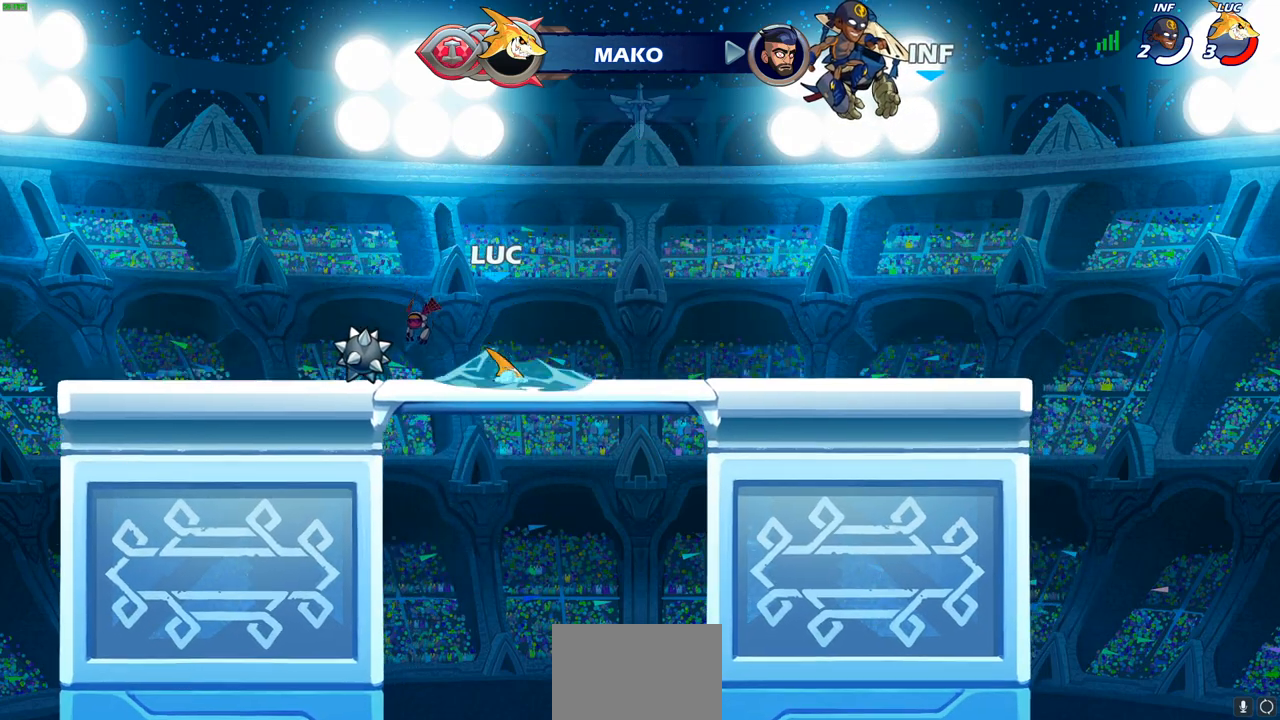
{"buttons": [], "left_stick": "center", "right_stick": "center", "events": [[383, "CIRCLE", "up"]]}
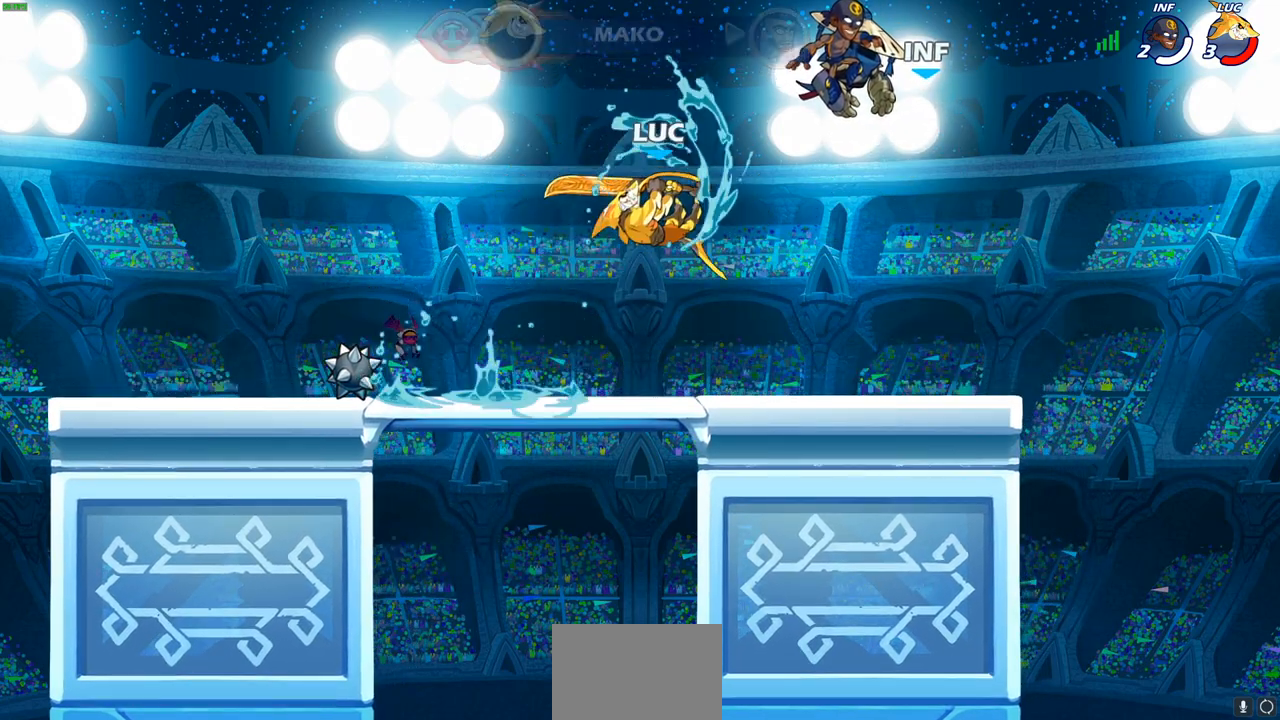
{"buttons": [], "left_stick": "center", "right_stick": "center", "events": []}
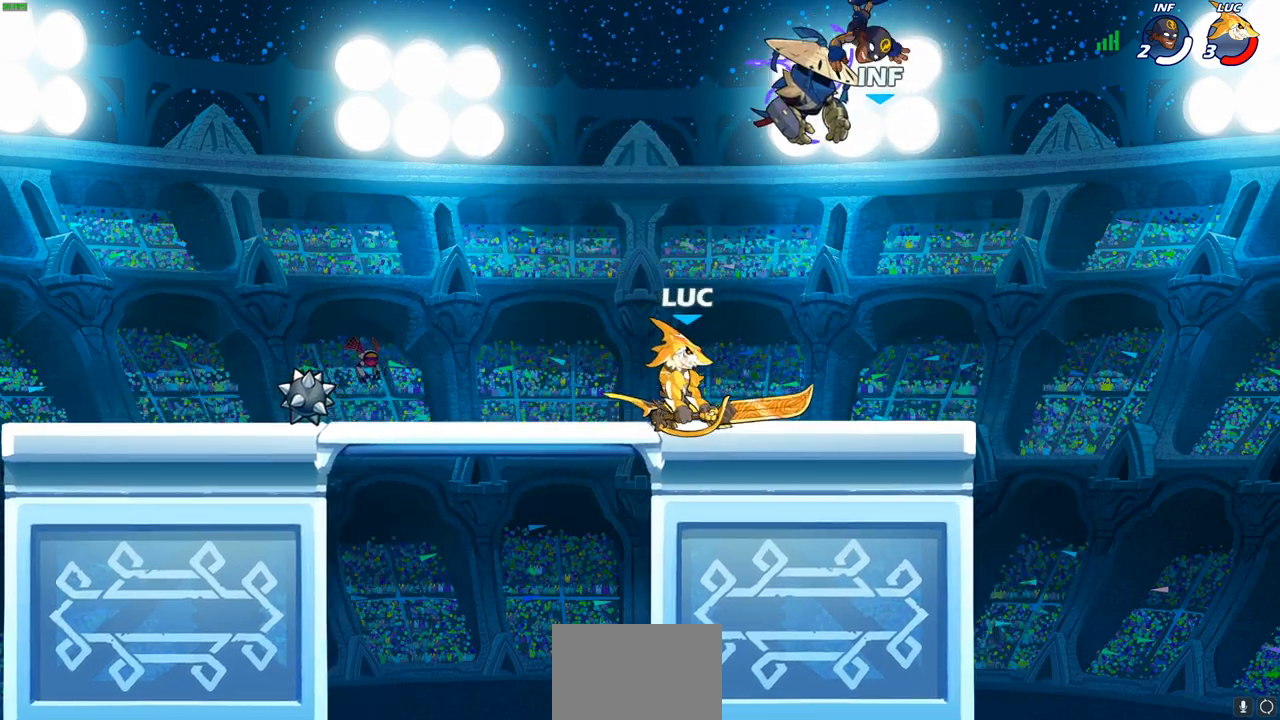
{"buttons": [], "left_stick": "down-right", "right_stick": "center", "events": [[150, "left_stick", "left"], [250, "left_stick", "down-left"], [483, "left_stick", "down-right"]]}
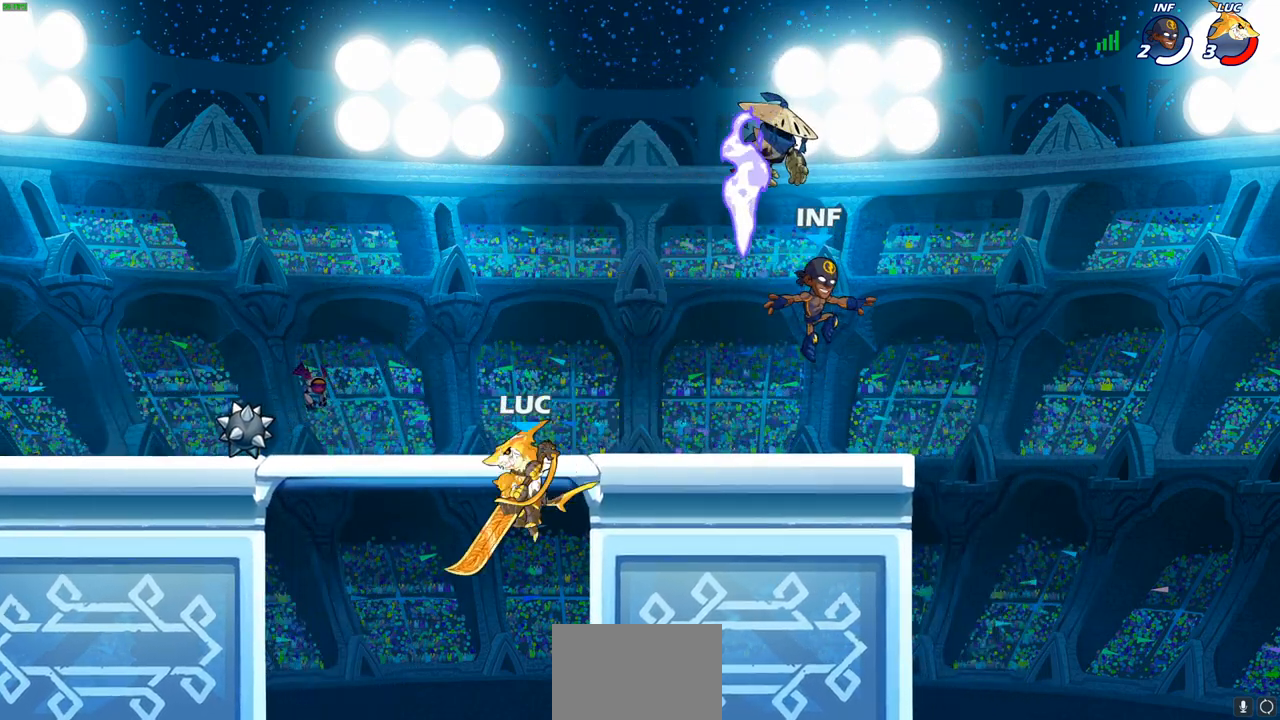
{"buttons": [], "left_stick": "center", "right_stick": "center", "events": [[133, "left_stick", "center"], [167, "R2", "down"], [200, "CIRCLE", "down"], [500, "CIRCLE", "up"], [500, "R2", "up"]]}
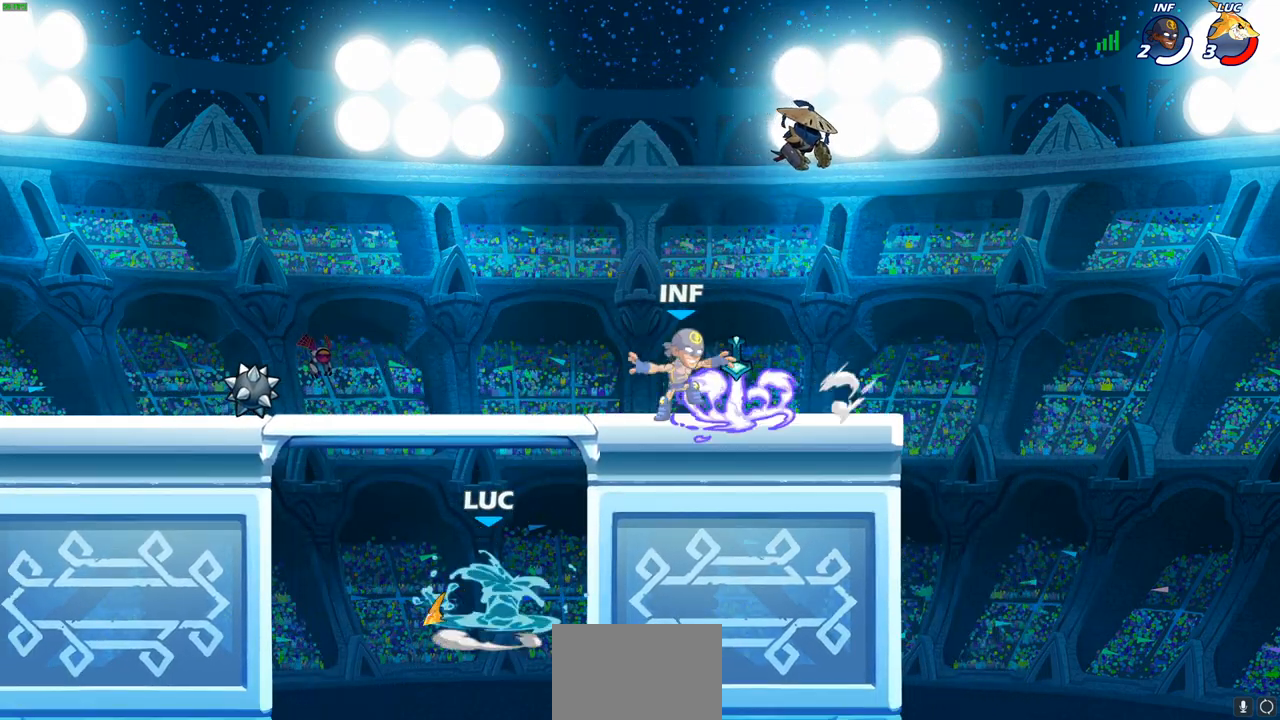
{"buttons": [], "left_stick": "center", "right_stick": "center", "events": [[50, "left_stick", "up-right"], [150, "left_stick", "center"]]}
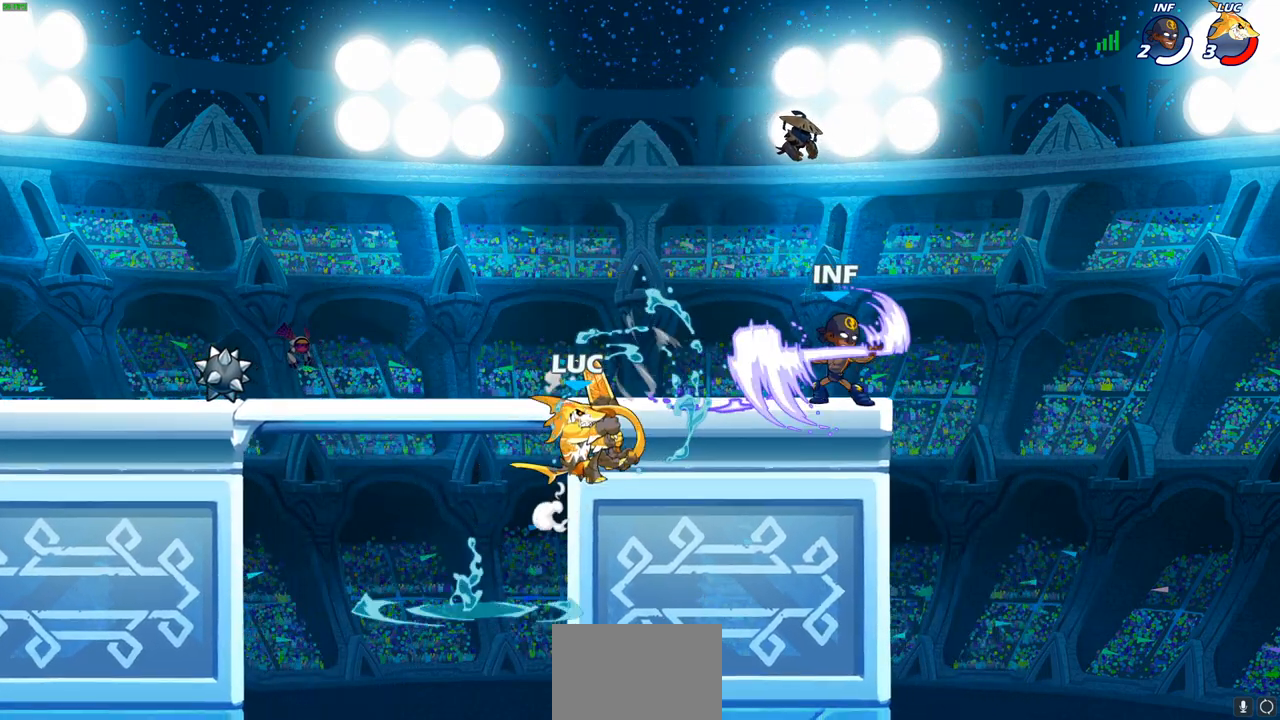
{"buttons": ["CIRCLE"], "left_stick": "up-right", "right_stick": "center", "events": [[50, "left_stick", "left"], [350, "CROSS", "down"], [350, "left_stick", "up-right"], [417, "CIRCLE", "down"], [433, "CROSS", "up"]]}
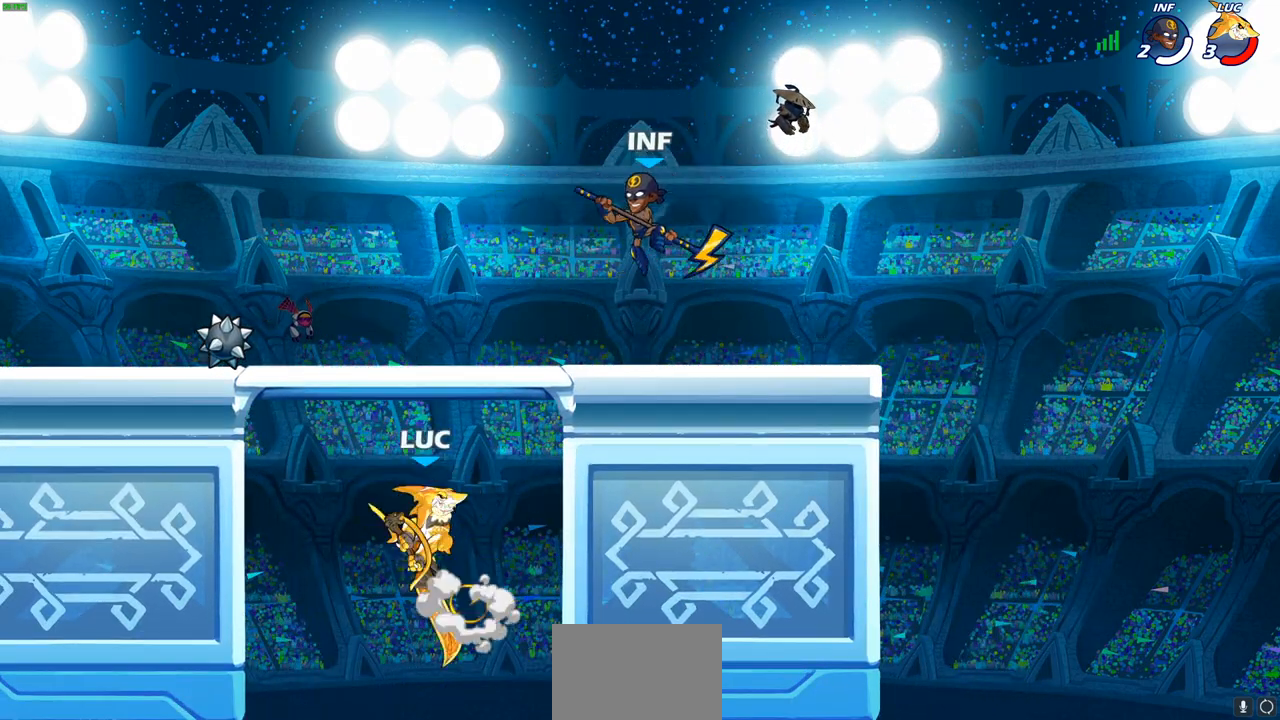
{"buttons": [], "left_stick": "up-left", "right_stick": "center", "events": [[17, "CIRCLE", "up"], [350, "left_stick", "up-left"]]}
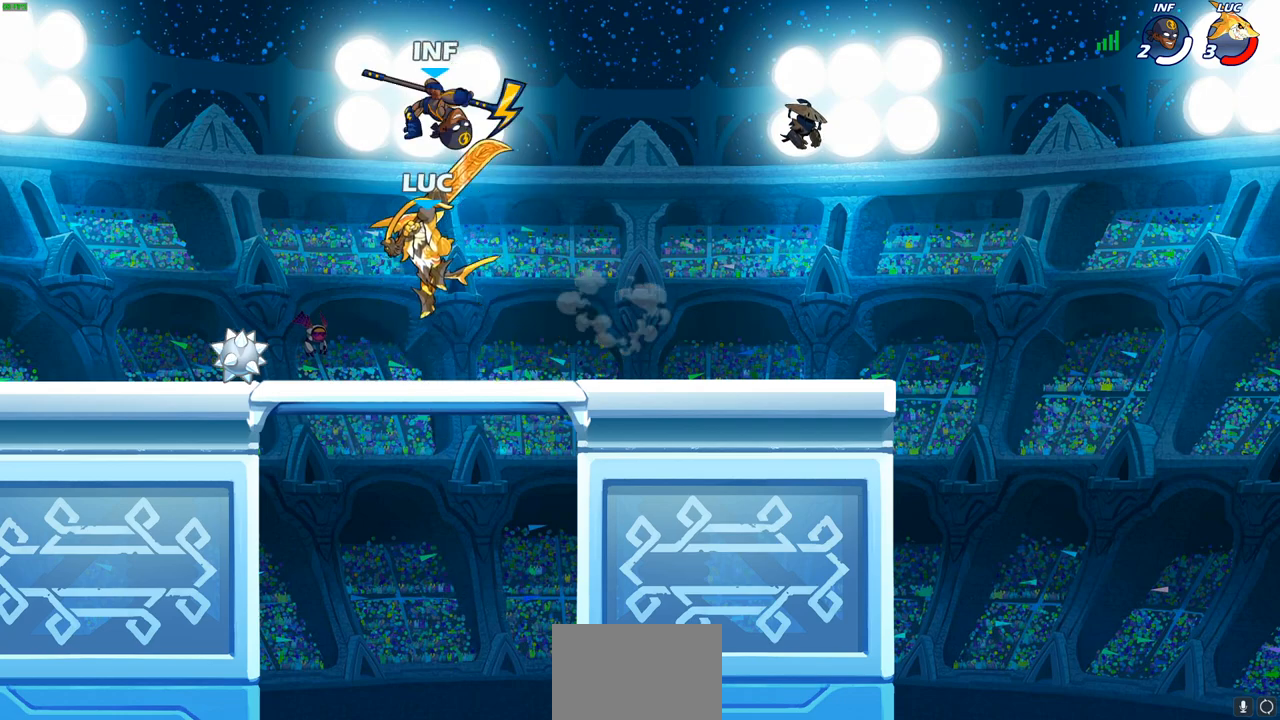
{"buttons": [], "left_stick": "center", "right_stick": "center", "events": [[167, "left_stick", "down-left"], [333, "left_stick", "down-right"], [417, "left_stick", "up-right"], [483, "left_stick", "center"]]}
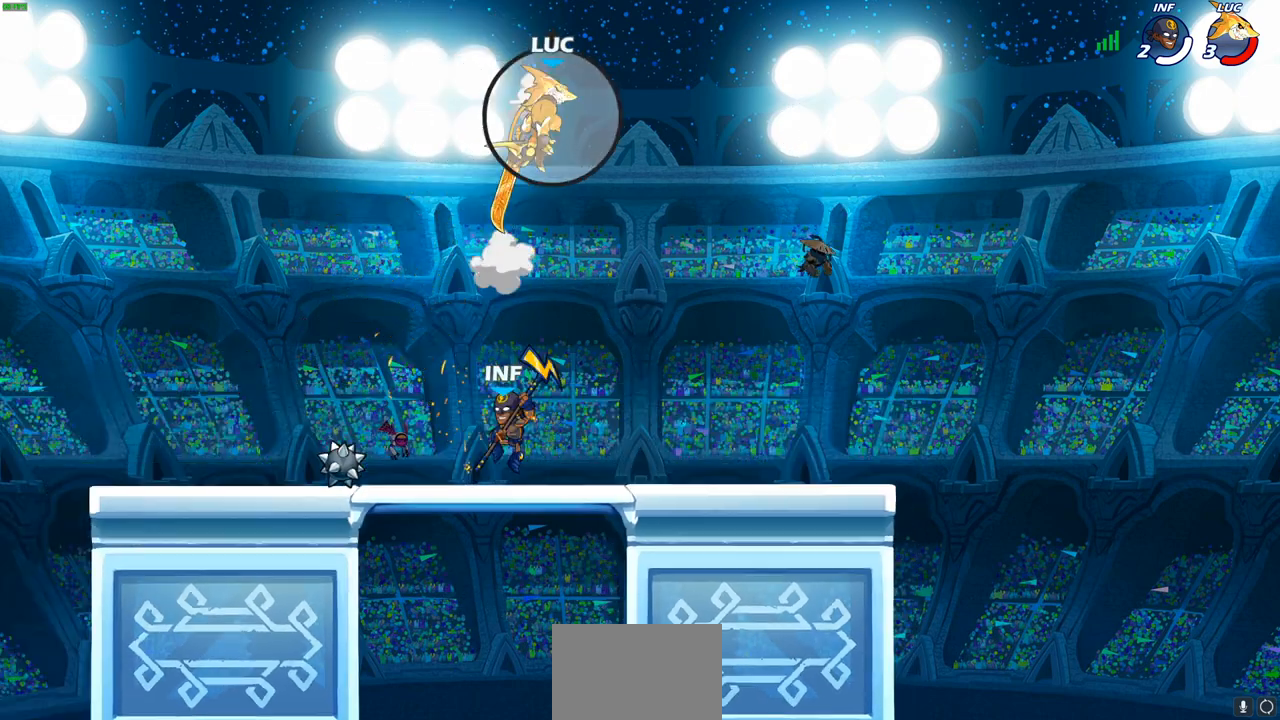
{"buttons": [], "left_stick": "down", "right_stick": "center", "events": [[183, "left_stick", "left"], [483, "left_stick", "down"]]}
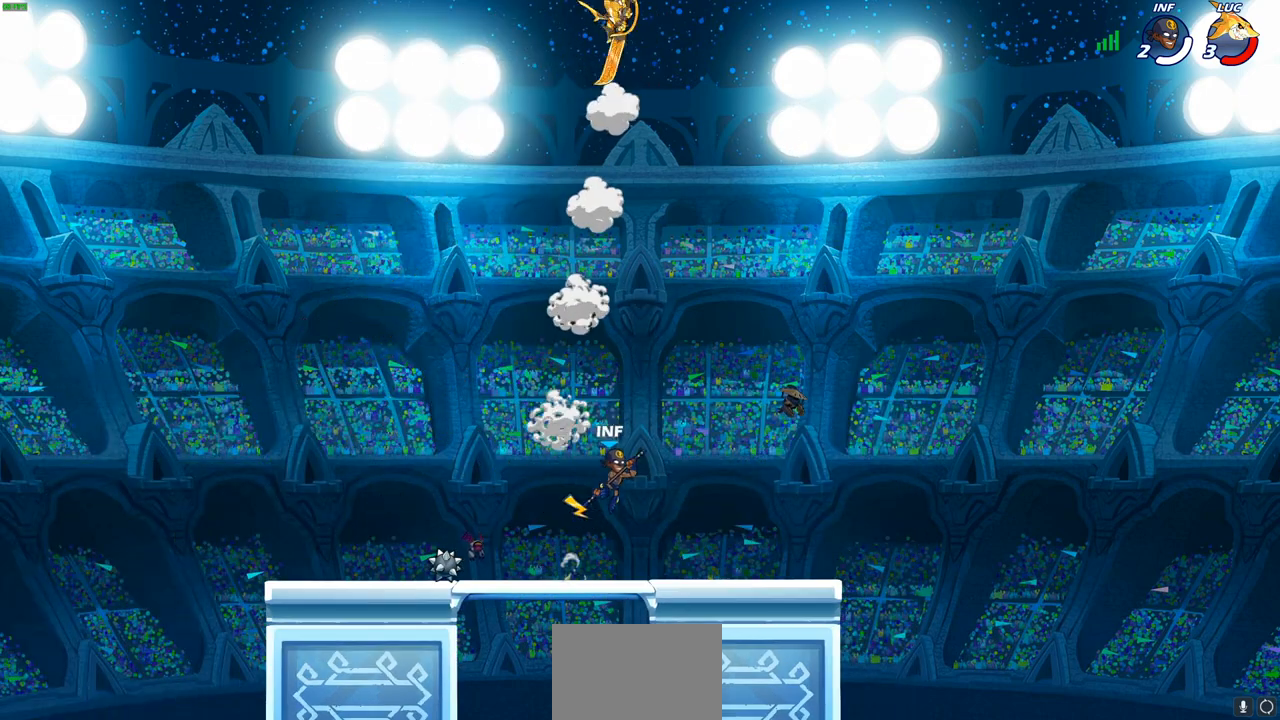
{"buttons": [], "left_stick": "right", "right_stick": "center", "events": [[33, "R1", "down"], [83, "R1", "up"], [183, "left_stick", "center"], [400, "left_stick", "right"]]}